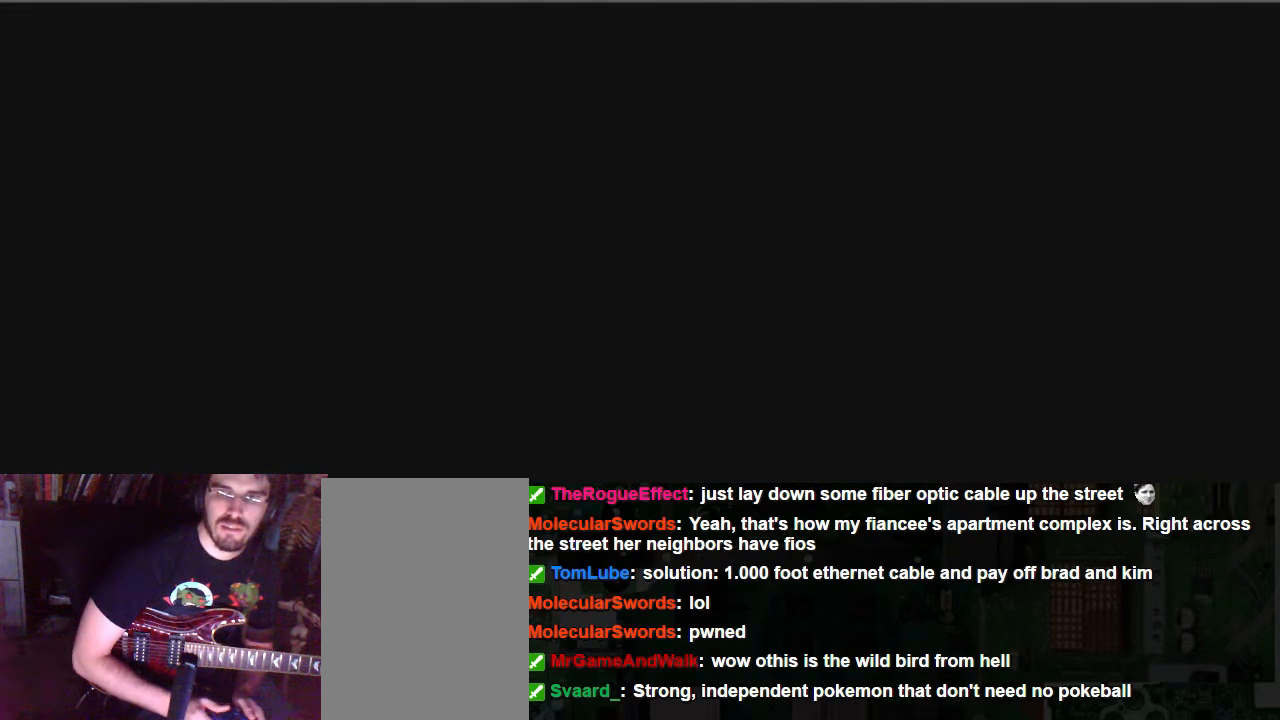
Gameplay with a controller (Xbox layout); each line is a JSON object with the inputs held at the frame after it (dt_ms = milliseconds from this image to that frame). "events" lists button and stick changes between this image and that frame as [ms after this image, input, new state], when the widget could be followed in between. Not read: L3 R3.
{"dt_ms": 507, "buttons": ["A"], "left_stick": "center", "right_stick": "center", "events": []}
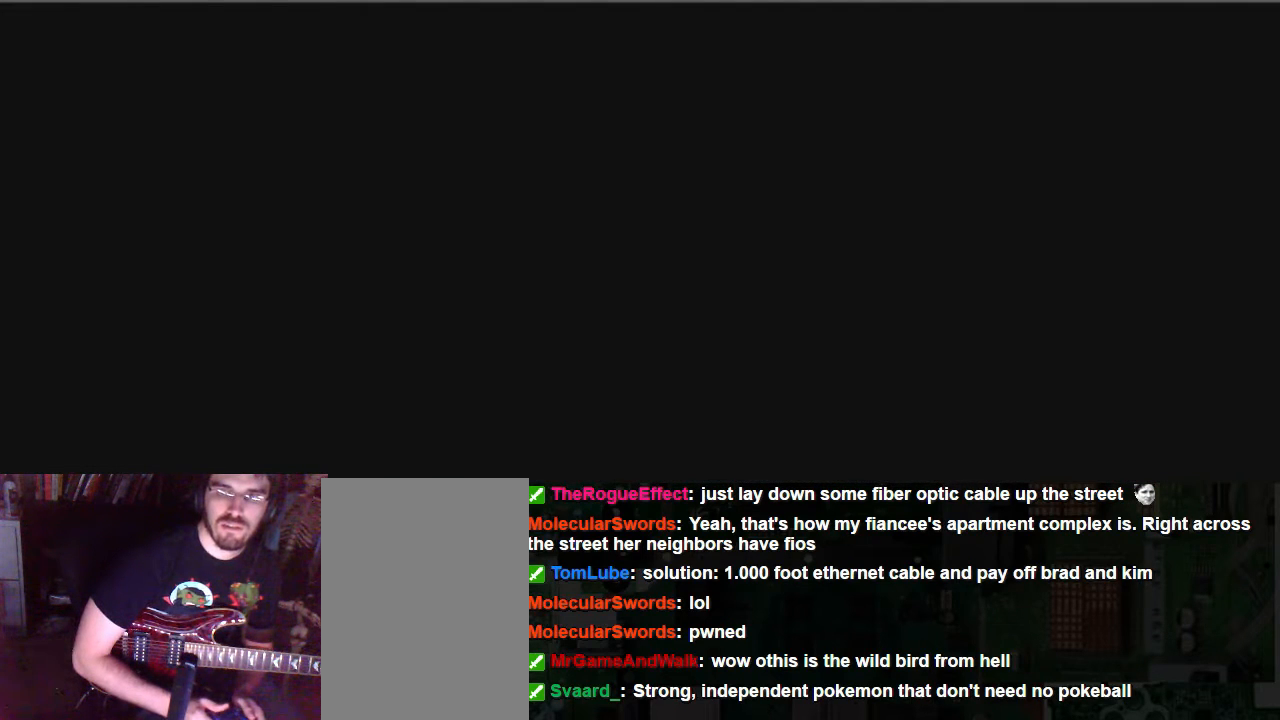
{"dt_ms": 506, "buttons": ["A"], "left_stick": "center", "right_stick": "center", "events": []}
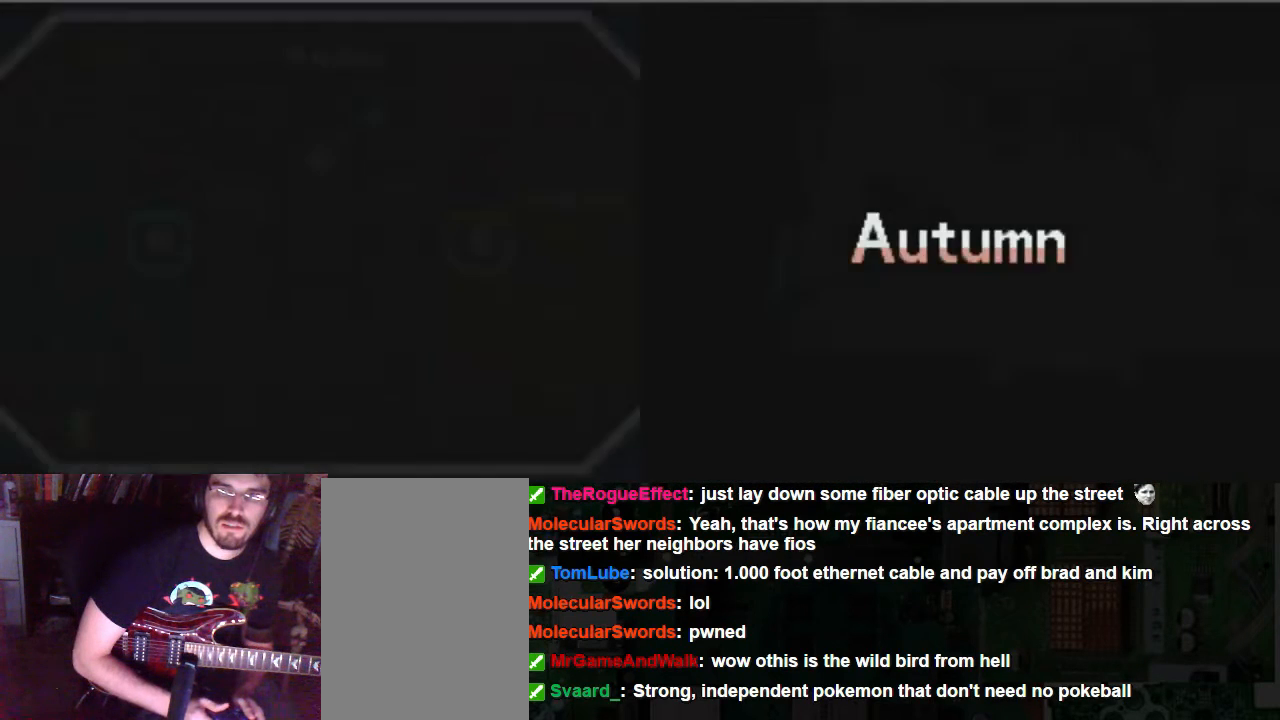
{"dt_ms": 507, "buttons": ["A"], "left_stick": "center", "right_stick": "center", "events": []}
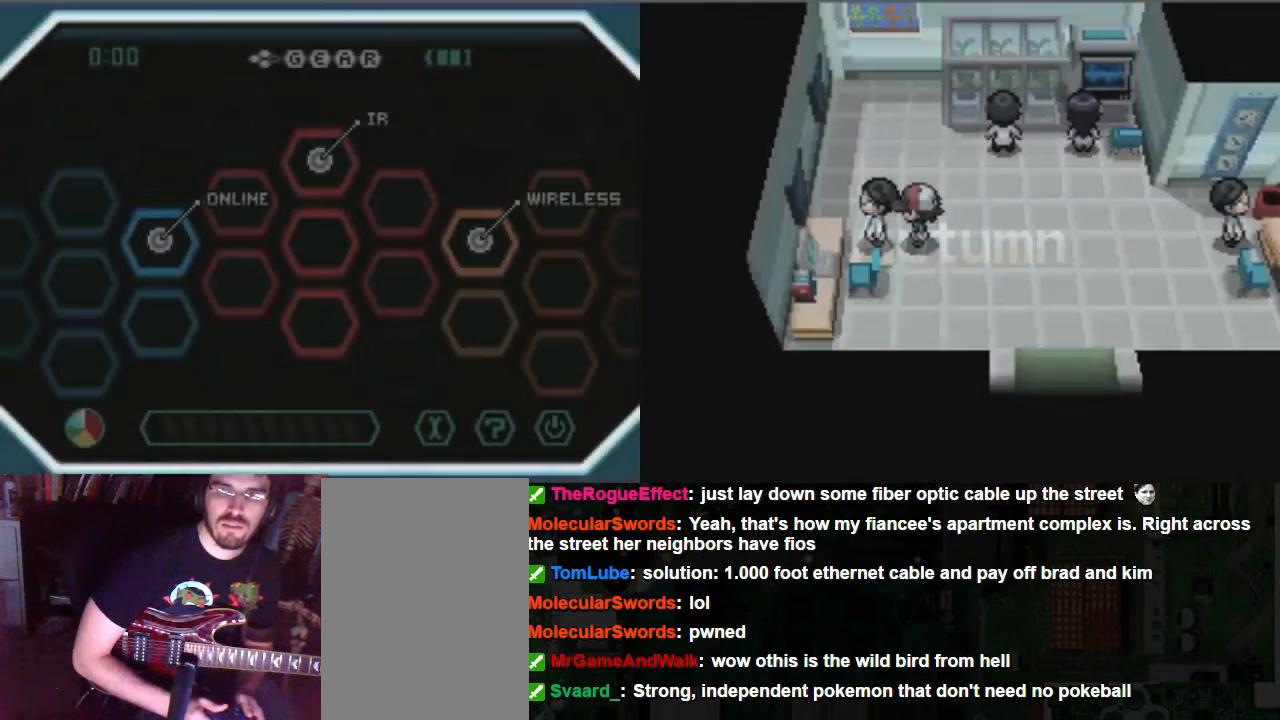
{"dt_ms": 979, "buttons": ["A", "B", "DPAD_DOWN"], "left_stick": "center", "right_stick": "center"}
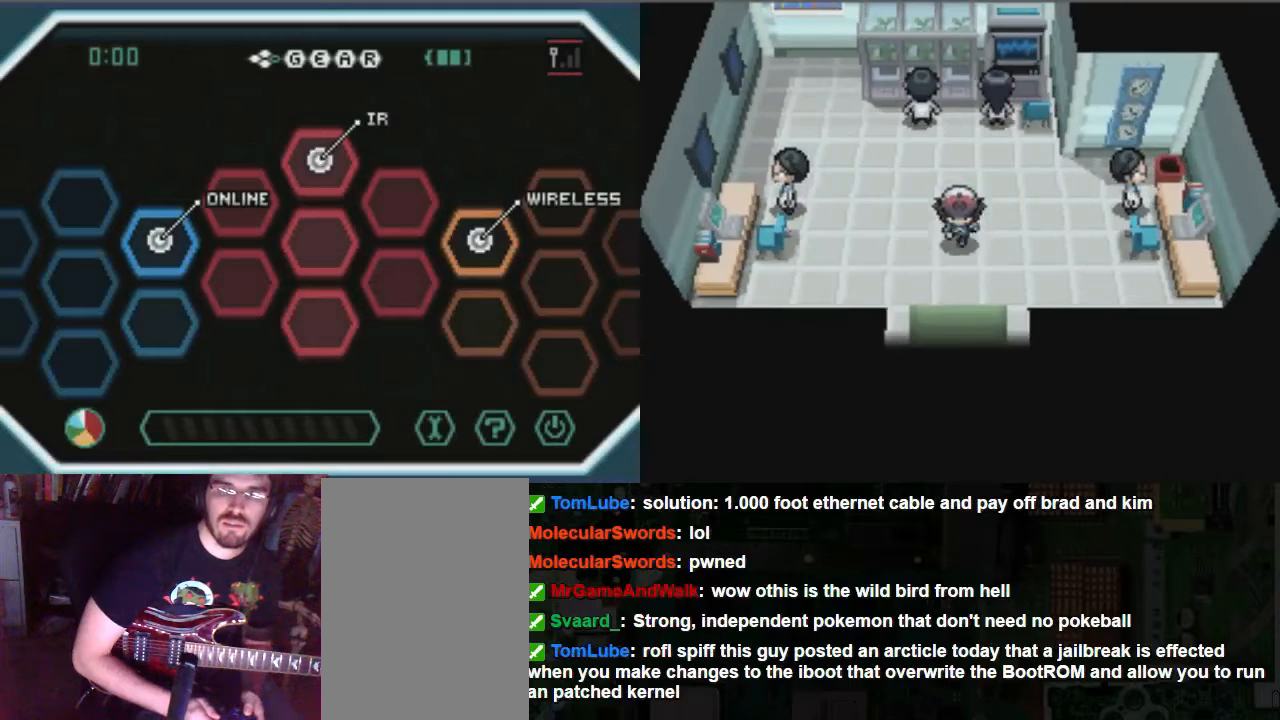
{"dt_ms": 507, "buttons": ["B", "DPAD_DOWN"], "left_stick": "center", "right_stick": "center", "events": [[135, "A", "up"]]}
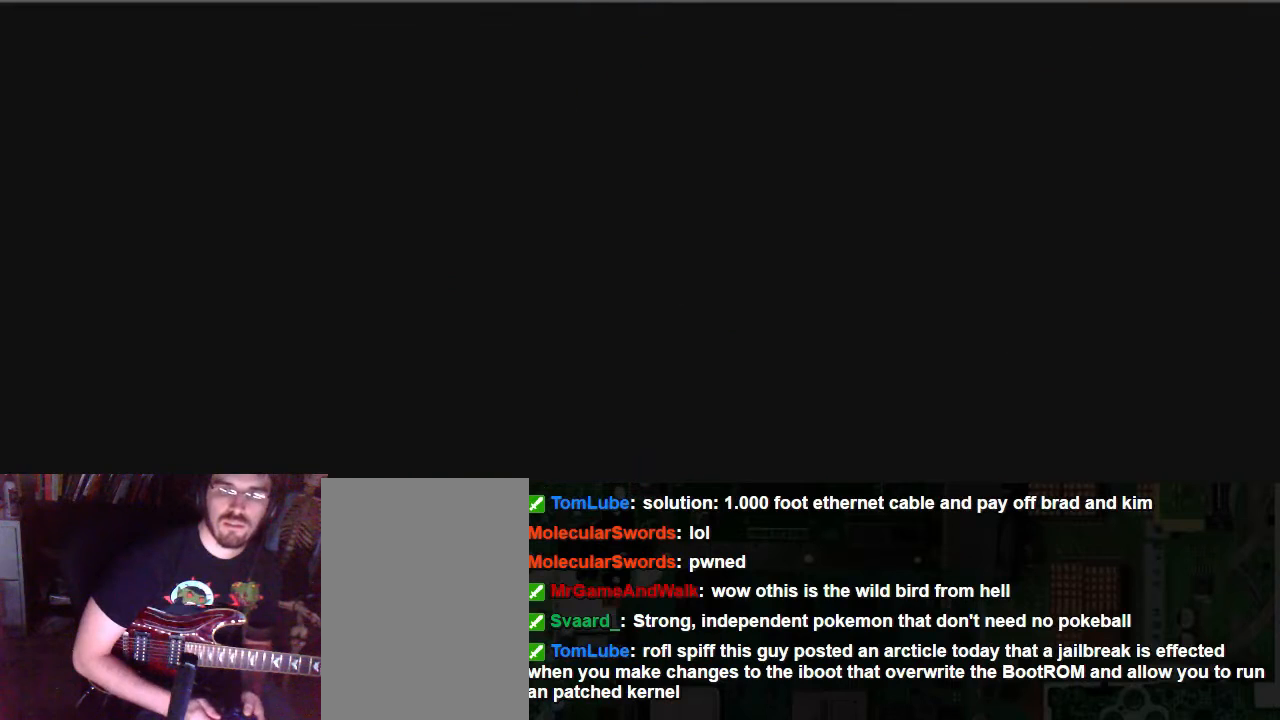
{"dt_ms": 506, "buttons": [], "left_stick": "center", "right_stick": "center", "events": [[168, "B", "up"], [168, "DPAD_DOWN", "up"]]}
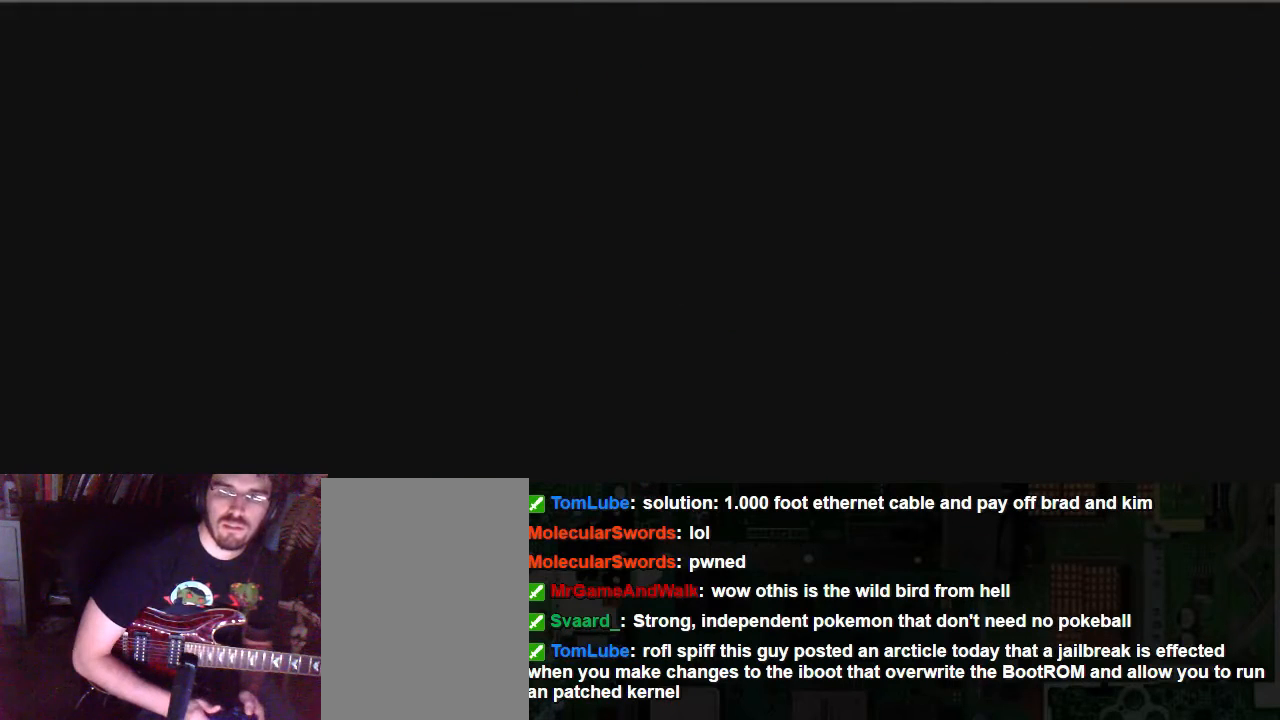
{"dt_ms": 507, "buttons": [], "left_stick": "center", "right_stick": "center", "events": []}
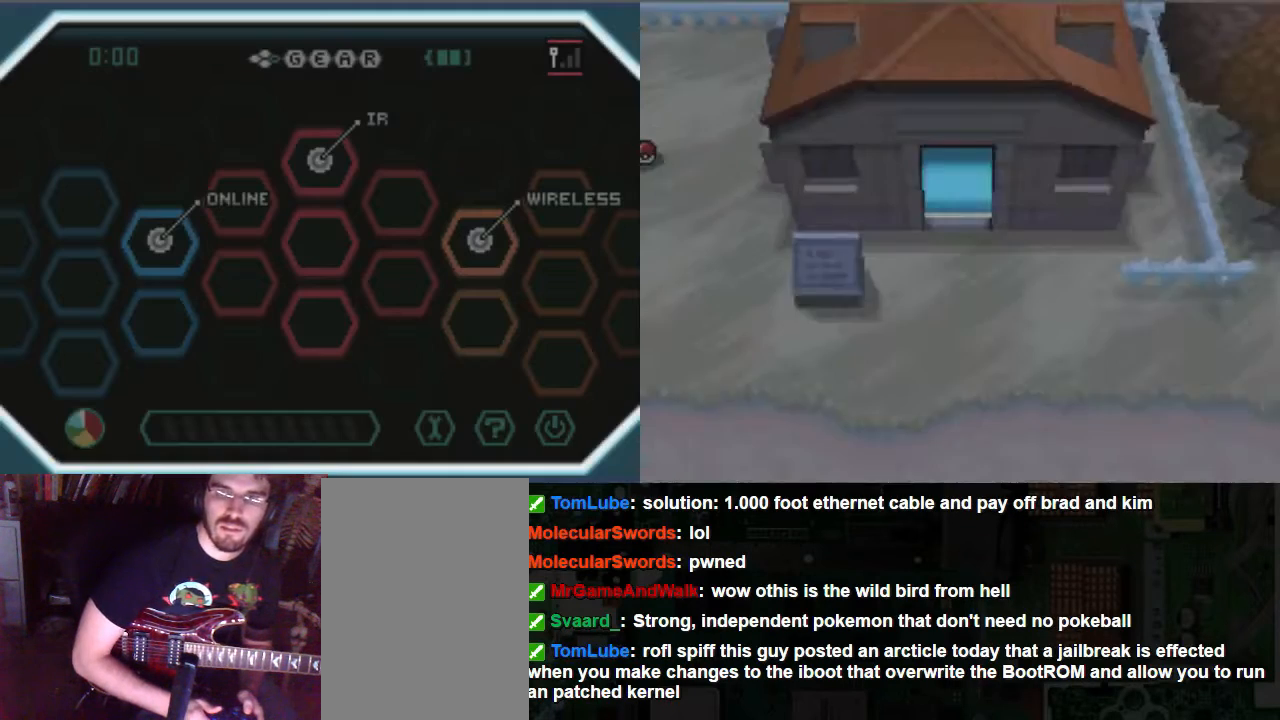
{"dt_ms": 506, "buttons": [], "left_stick": "center", "right_stick": "center", "events": []}
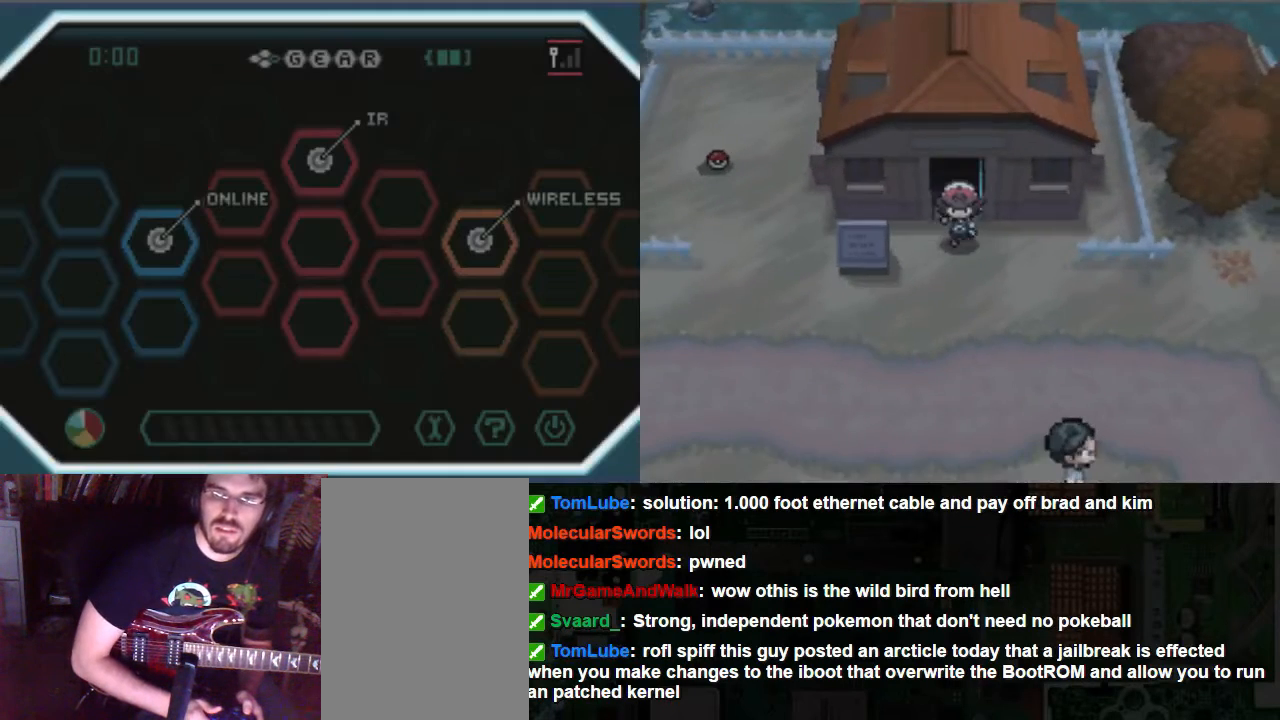
{"dt_ms": 507, "buttons": [], "left_stick": "center", "right_stick": "center", "events": []}
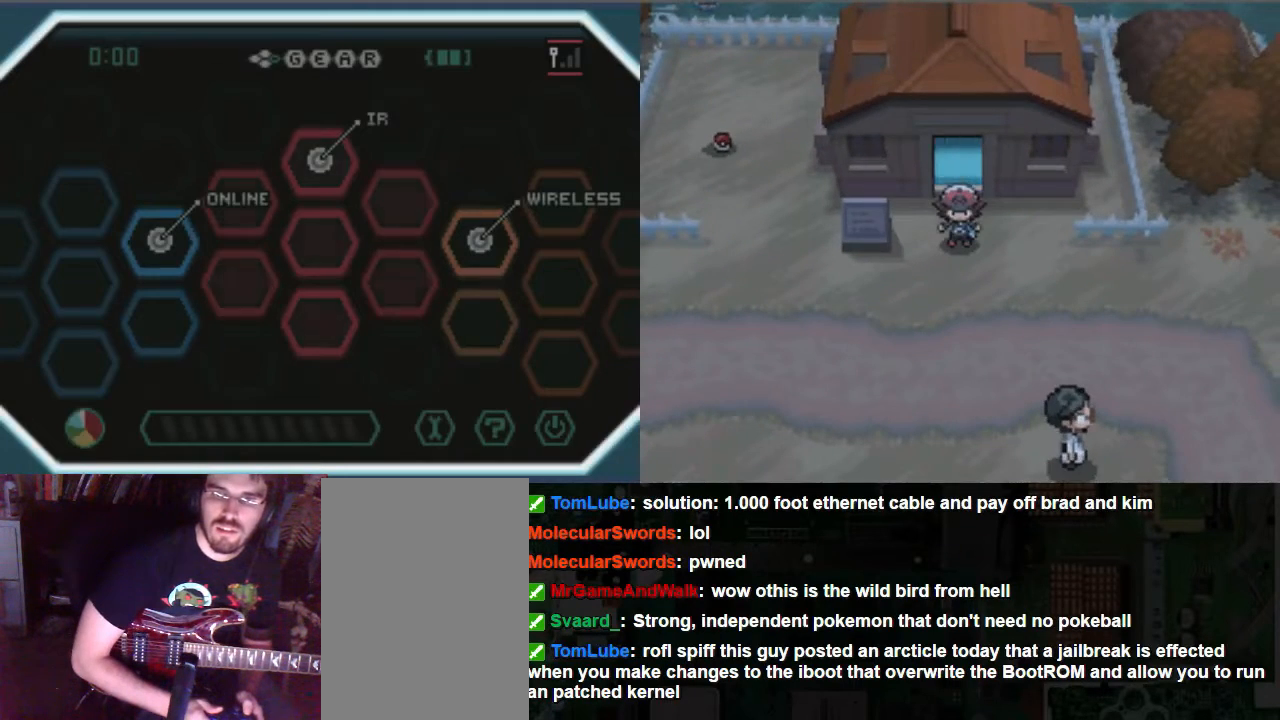
{"dt_ms": 472, "buttons": [], "left_stick": "center", "right_stick": "center", "events": [[33, "DPAD_DOWN", "down"], [202, "DPAD_DOWN", "up"]]}
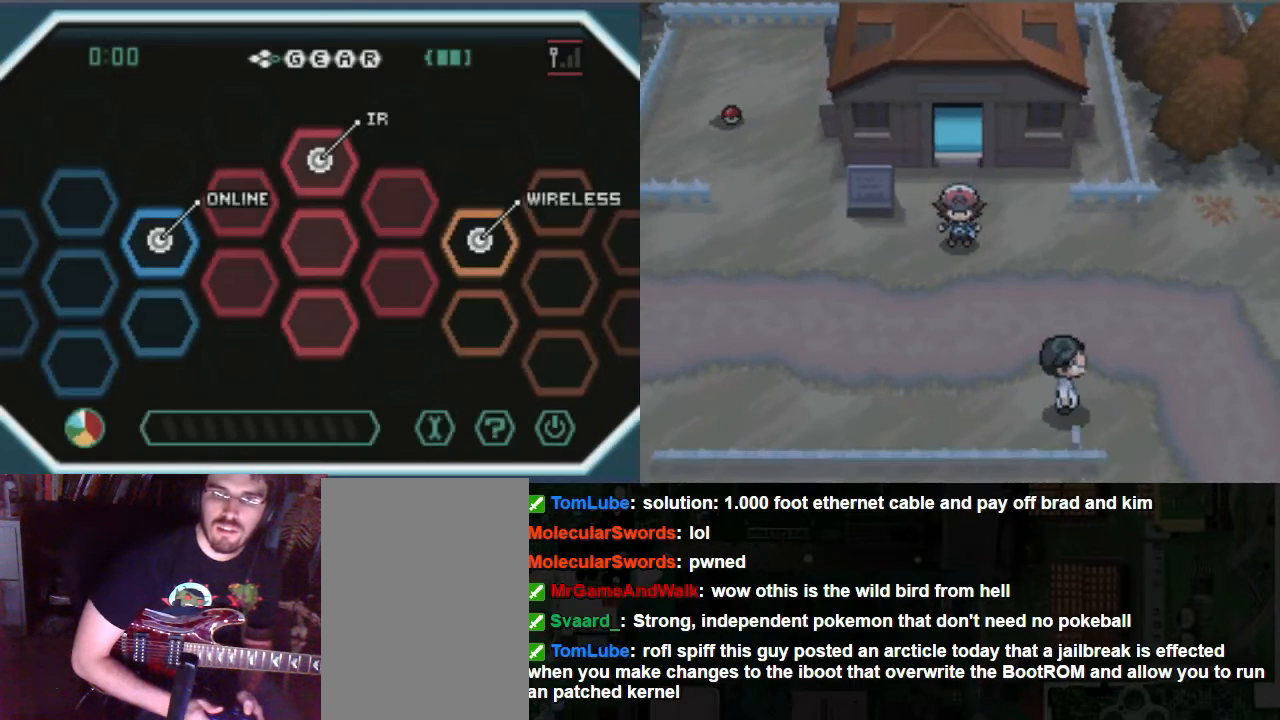
{"dt_ms": 507, "buttons": [], "left_stick": "center", "right_stick": "center", "events": []}
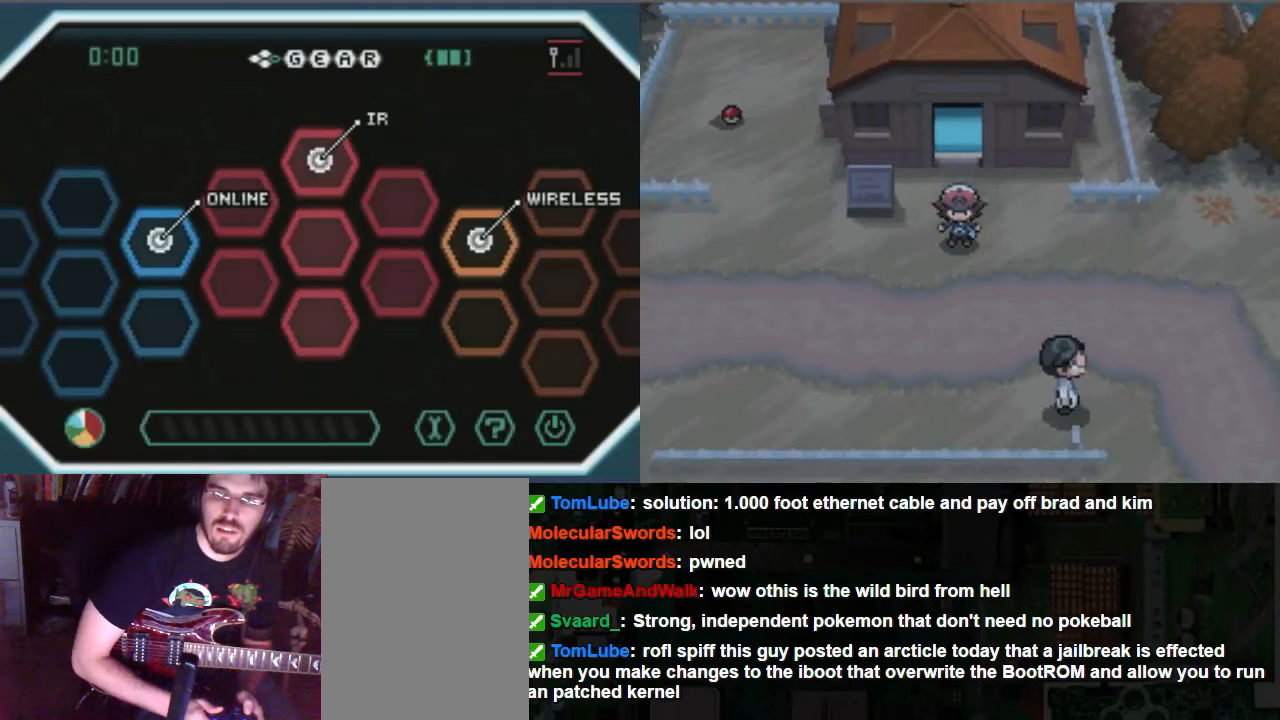
{"dt_ms": 506, "buttons": [], "left_stick": "center", "right_stick": "center", "events": []}
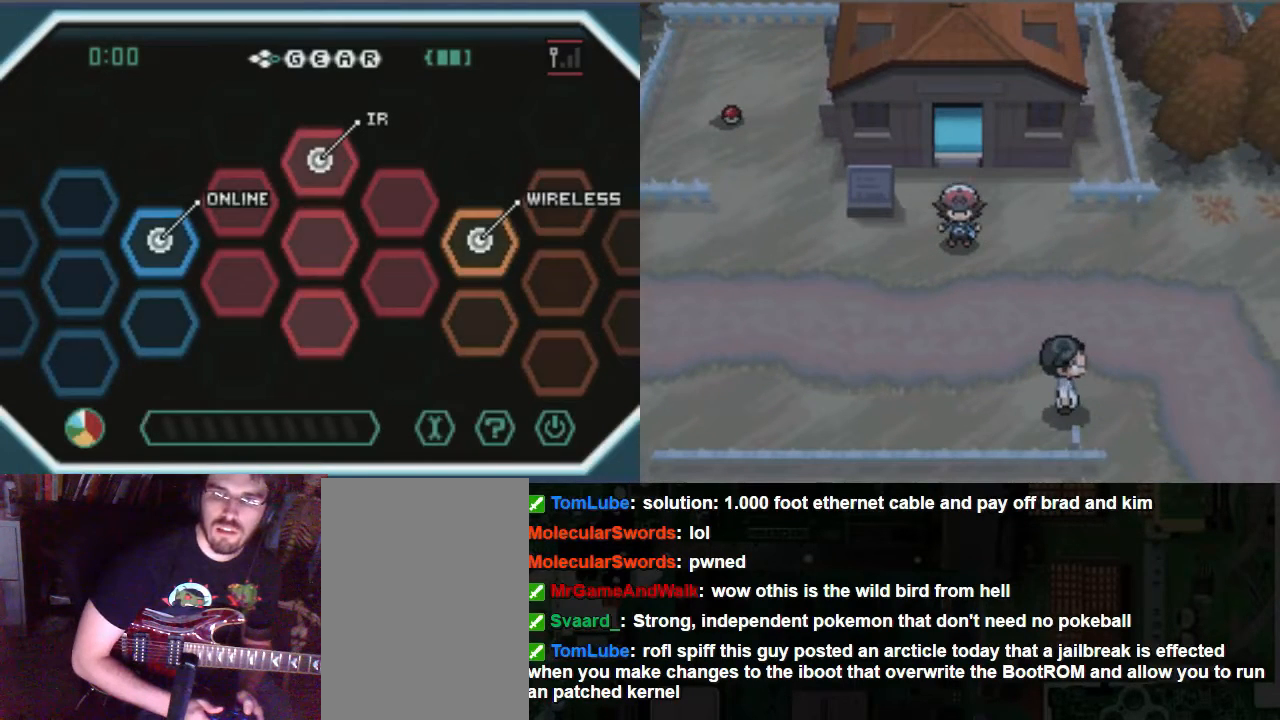
{"dt_ms": 507, "buttons": [], "left_stick": "center", "right_stick": "center", "events": []}
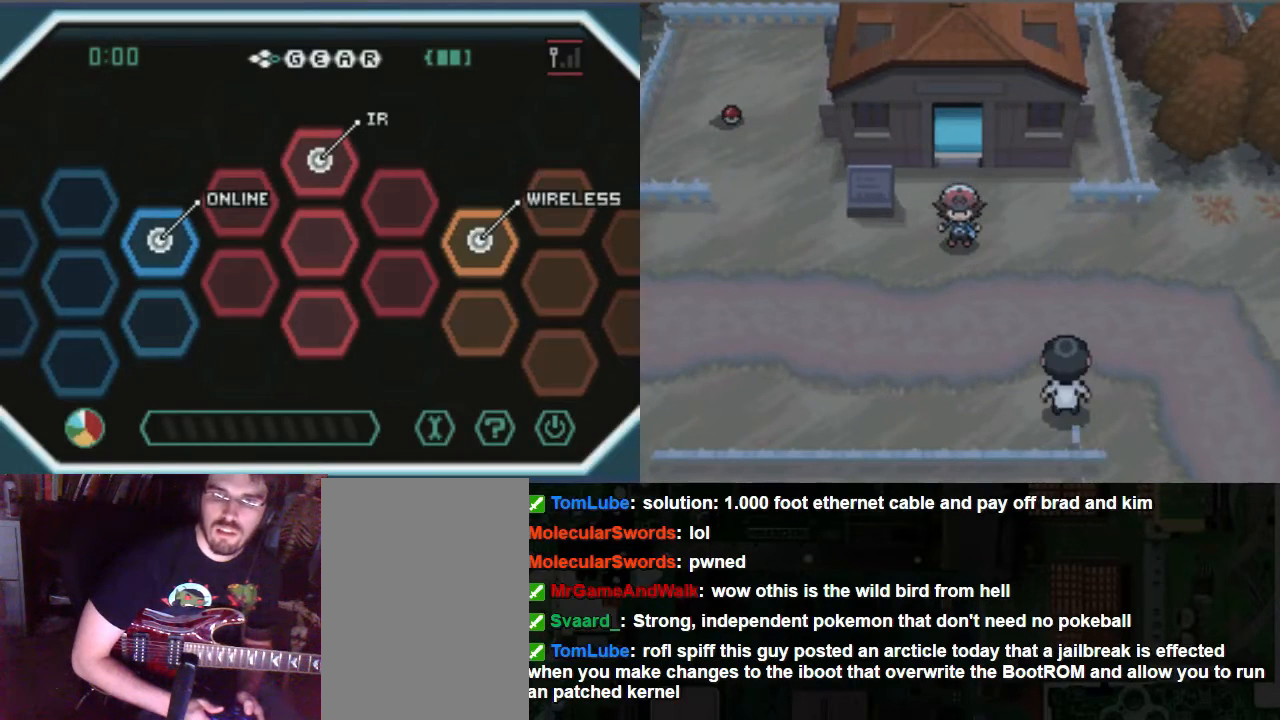
{"dt_ms": 506, "buttons": [], "left_stick": "center", "right_stick": "center", "events": []}
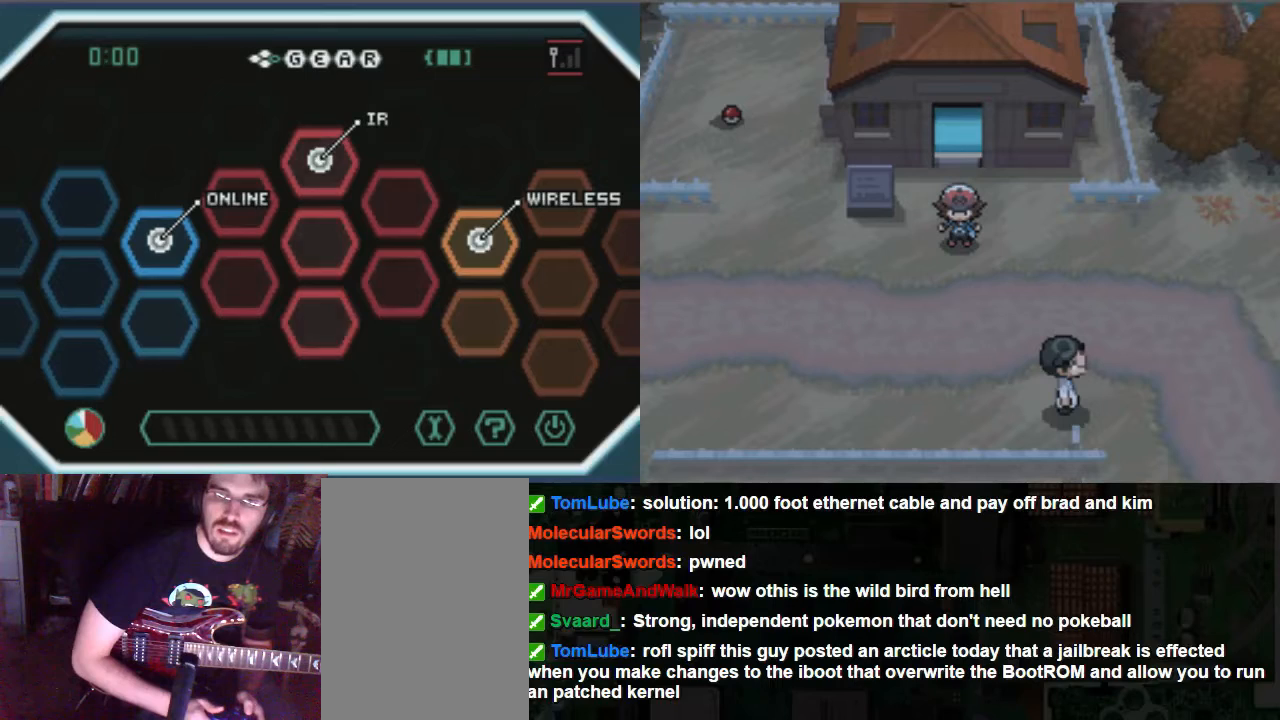
{"dt_ms": 473, "buttons": [], "left_stick": "center", "right_stick": "center", "events": []}
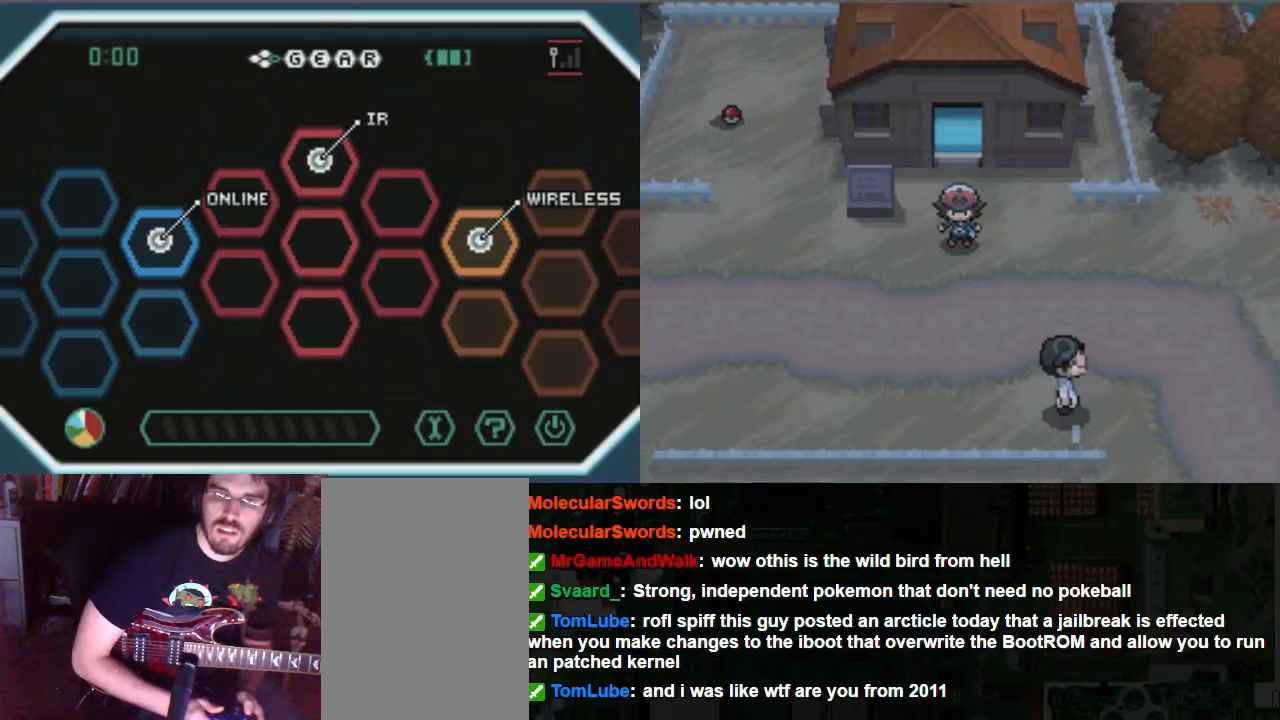
{"dt_ms": 506, "buttons": [], "left_stick": "center", "right_stick": "center", "events": []}
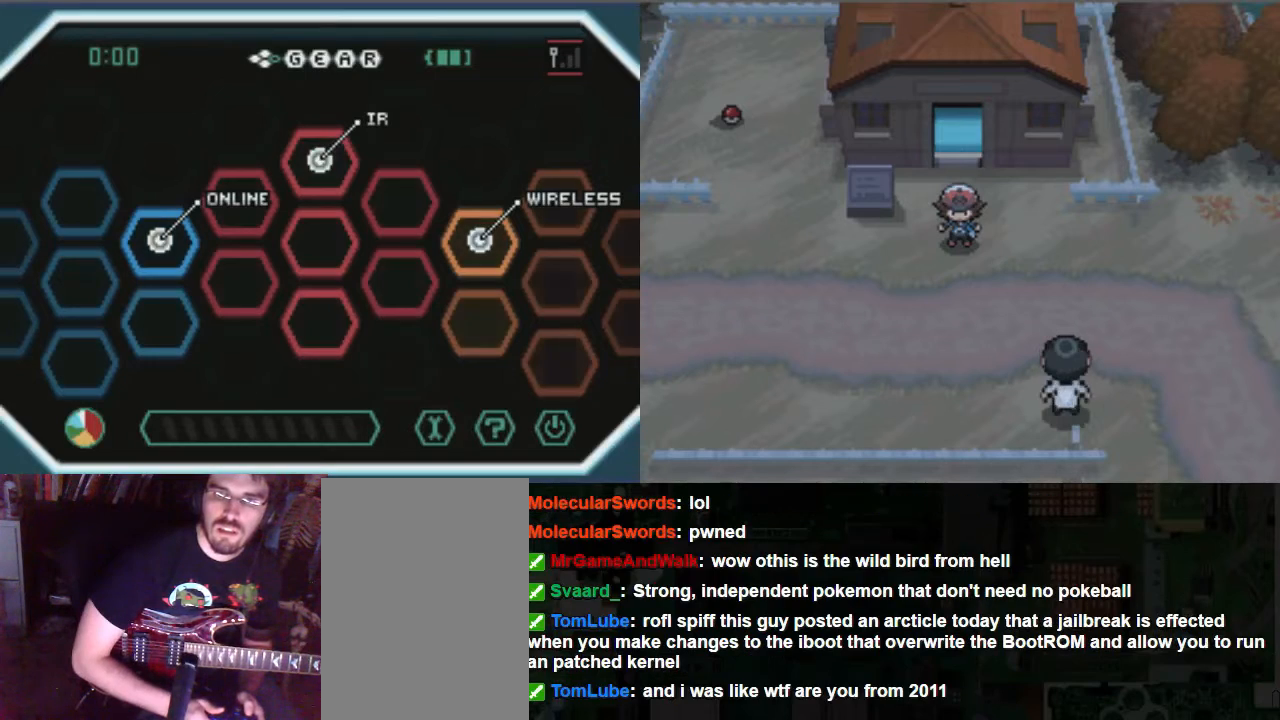
{"dt_ms": 507, "buttons": [], "left_stick": "center", "right_stick": "center", "events": []}
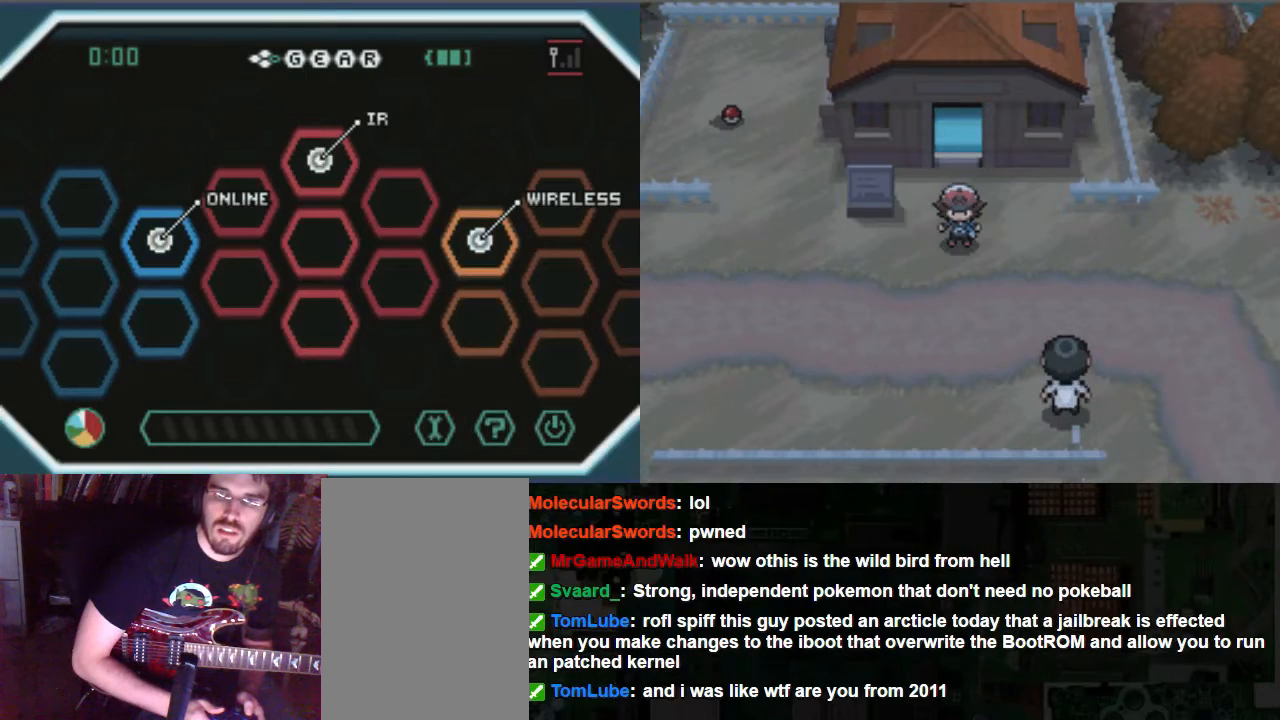
{"dt_ms": 506, "buttons": ["DPAD_DOWN"], "left_stick": "center", "right_stick": "center", "events": [[203, "DPAD_DOWN", "down"]]}
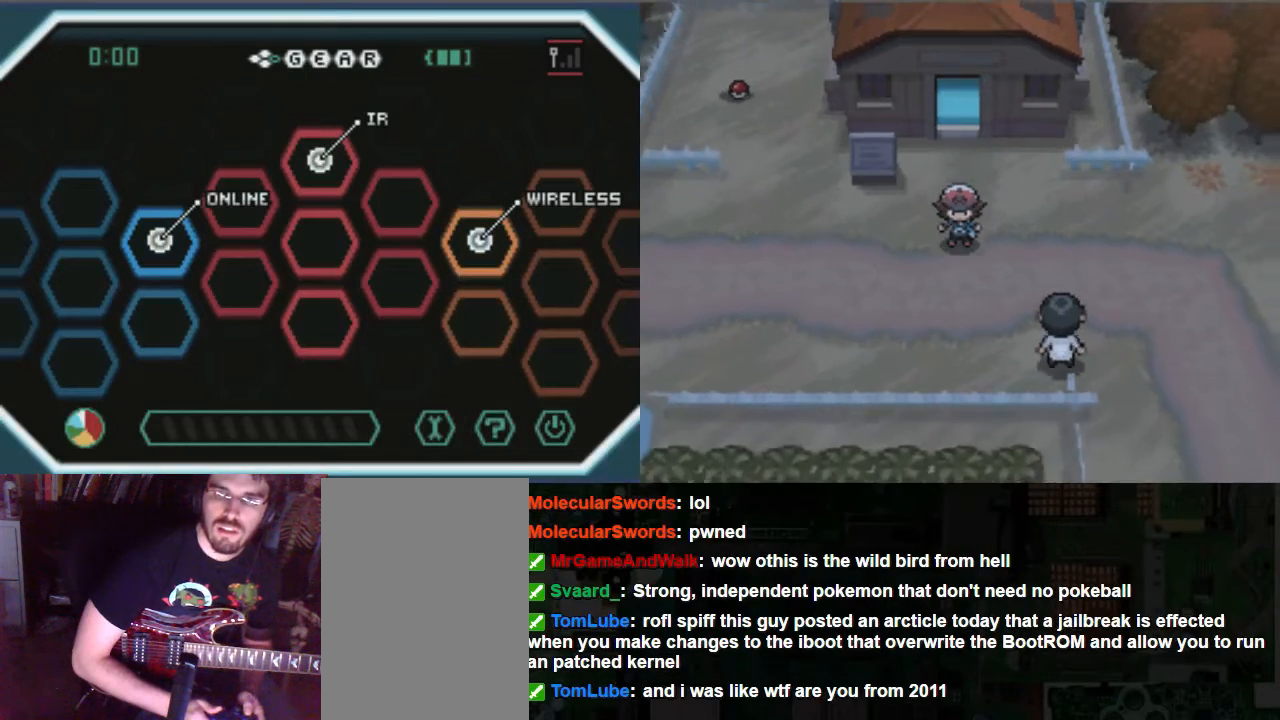
{"dt_ms": 507, "buttons": ["DPAD_LEFT"], "left_stick": "center", "right_stick": "center", "events": [[68, "DPAD_DOWN", "up"], [136, "DPAD_LEFT", "down"]]}
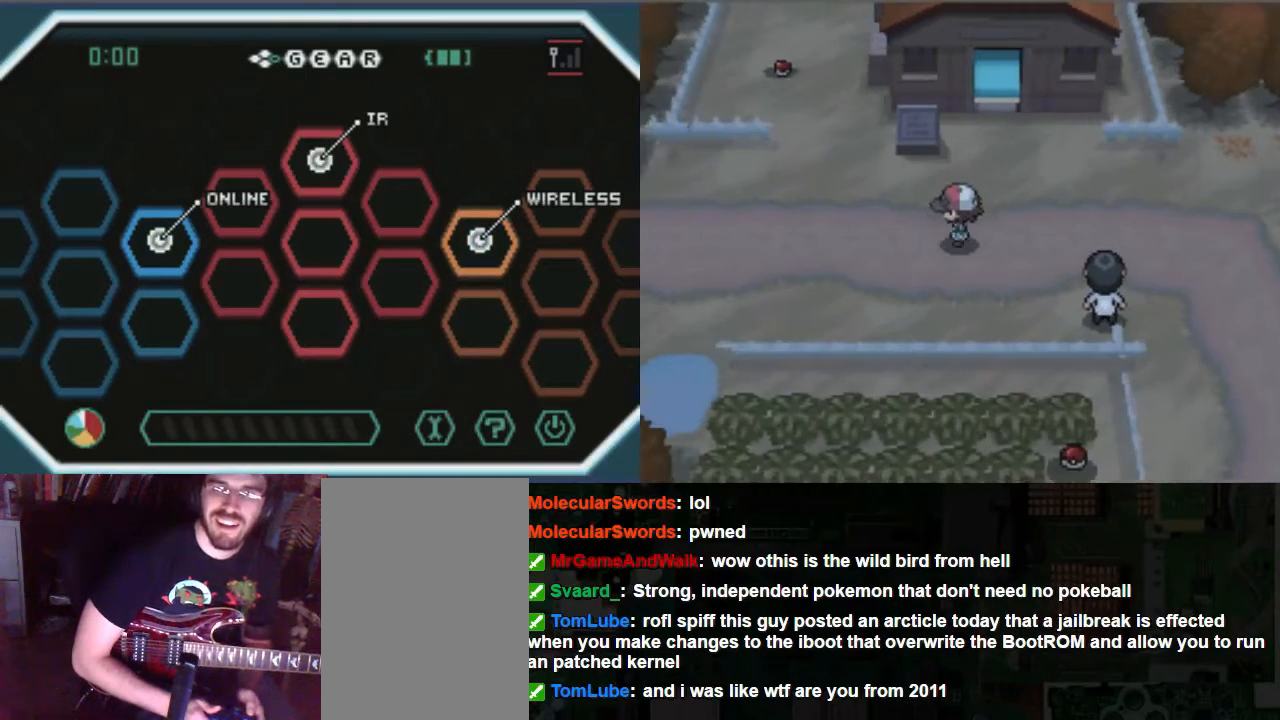
{"dt_ms": 473, "buttons": ["B", "DPAD_LEFT"], "left_stick": "center", "right_stick": "center", "events": [[405, "B", "down"]]}
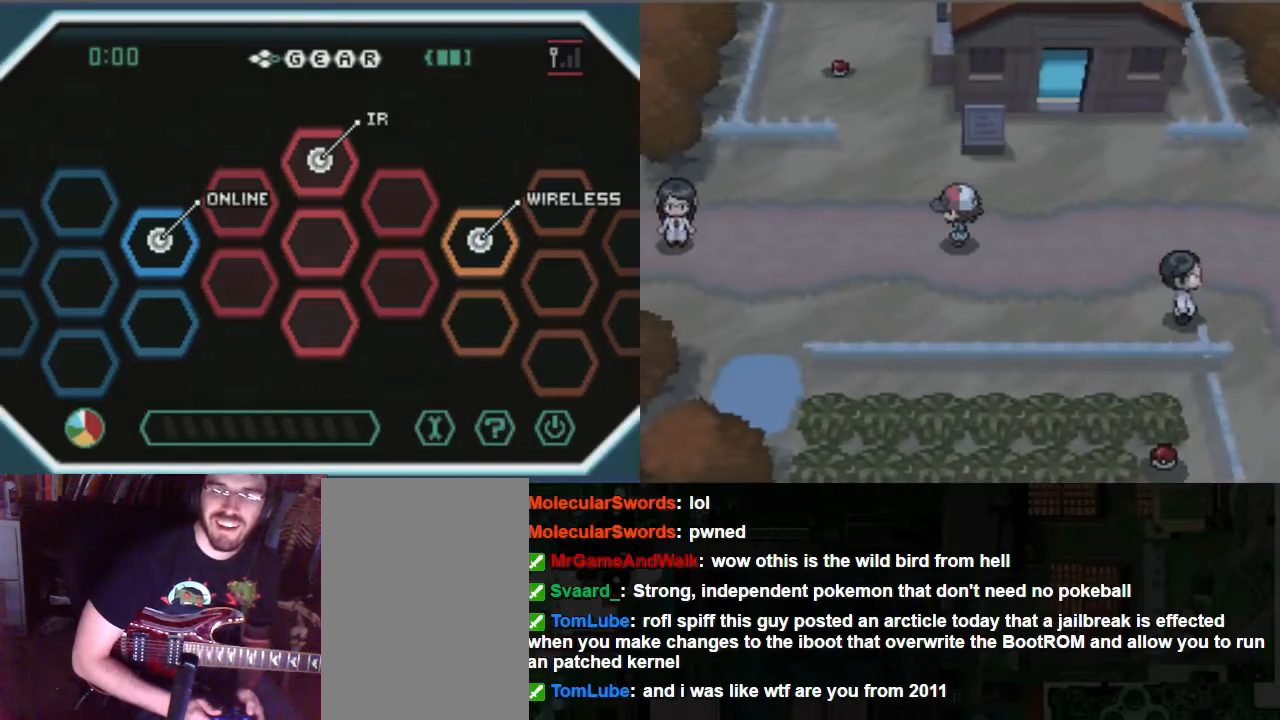
{"dt_ms": 506, "buttons": ["B", "DPAD_LEFT"], "left_stick": "center", "right_stick": "center", "events": []}
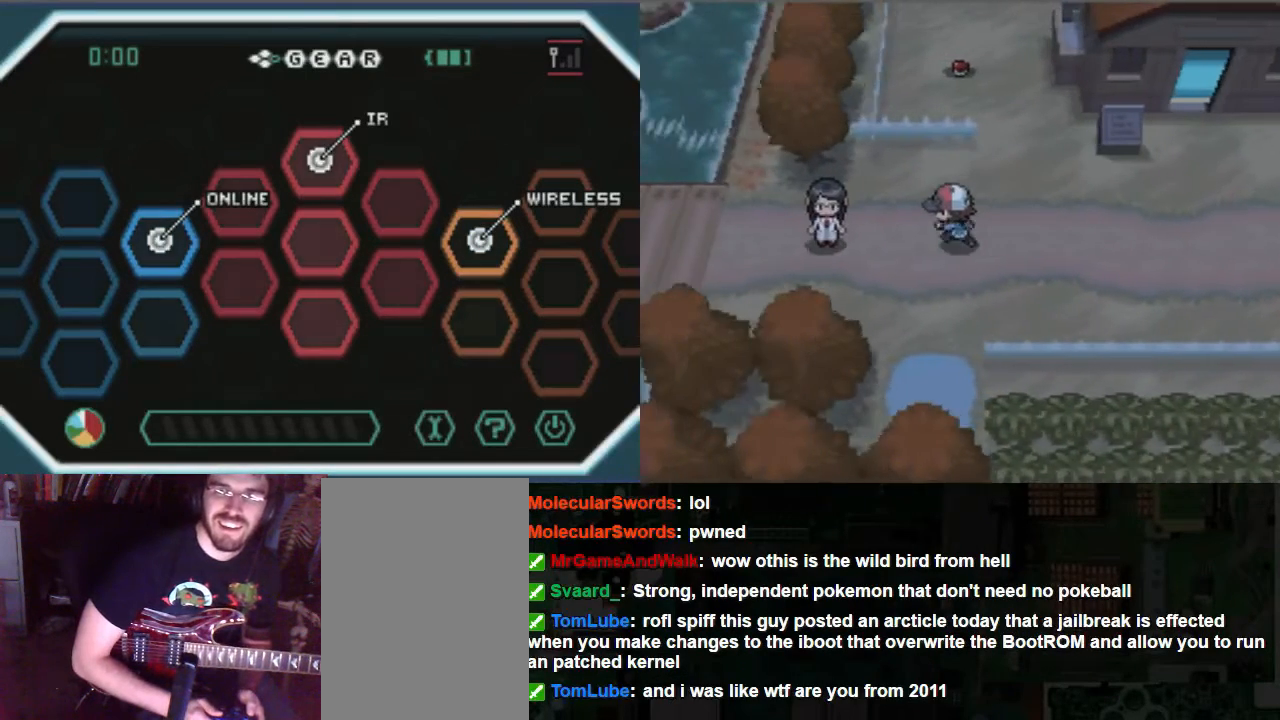
{"dt_ms": 507, "buttons": ["A"], "left_stick": "center", "right_stick": "center", "events": [[304, "B", "up"], [372, "DPAD_LEFT", "up"], [473, "A", "down"]]}
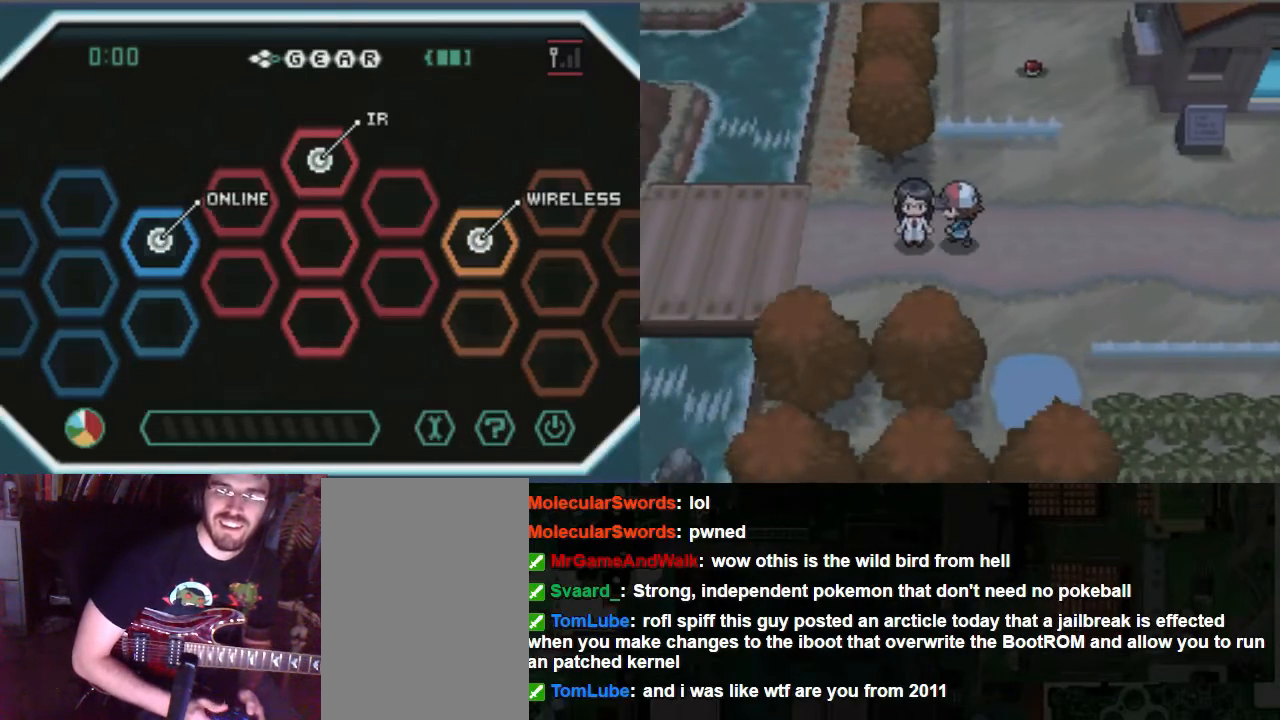
{"dt_ms": 506, "buttons": [], "left_stick": "center", "right_stick": "center", "events": [[101, "A", "up"], [405, "B", "down"], [506, "B", "up"]]}
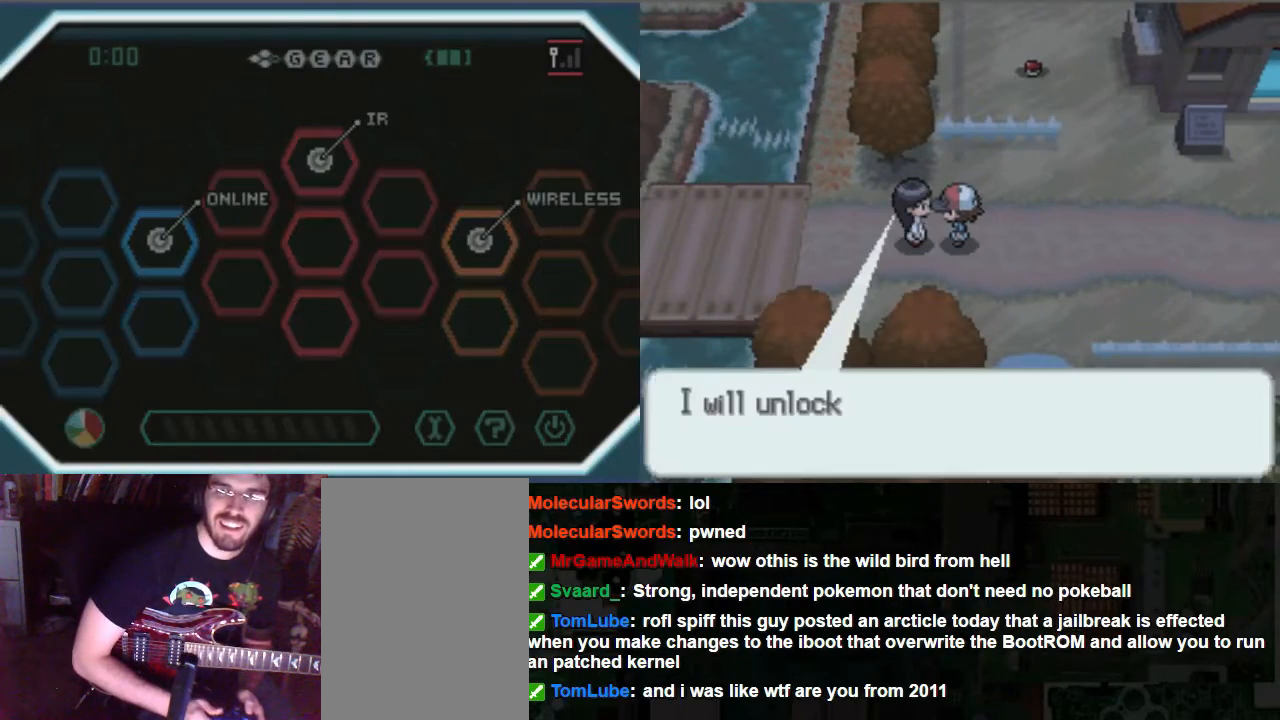
{"dt_ms": 507, "buttons": [], "left_stick": "center", "right_stick": "center", "events": [[68, "B", "down"], [203, "B", "up"], [270, "B", "down"], [338, "B", "up"], [439, "B", "down"], [507, "B", "up"]]}
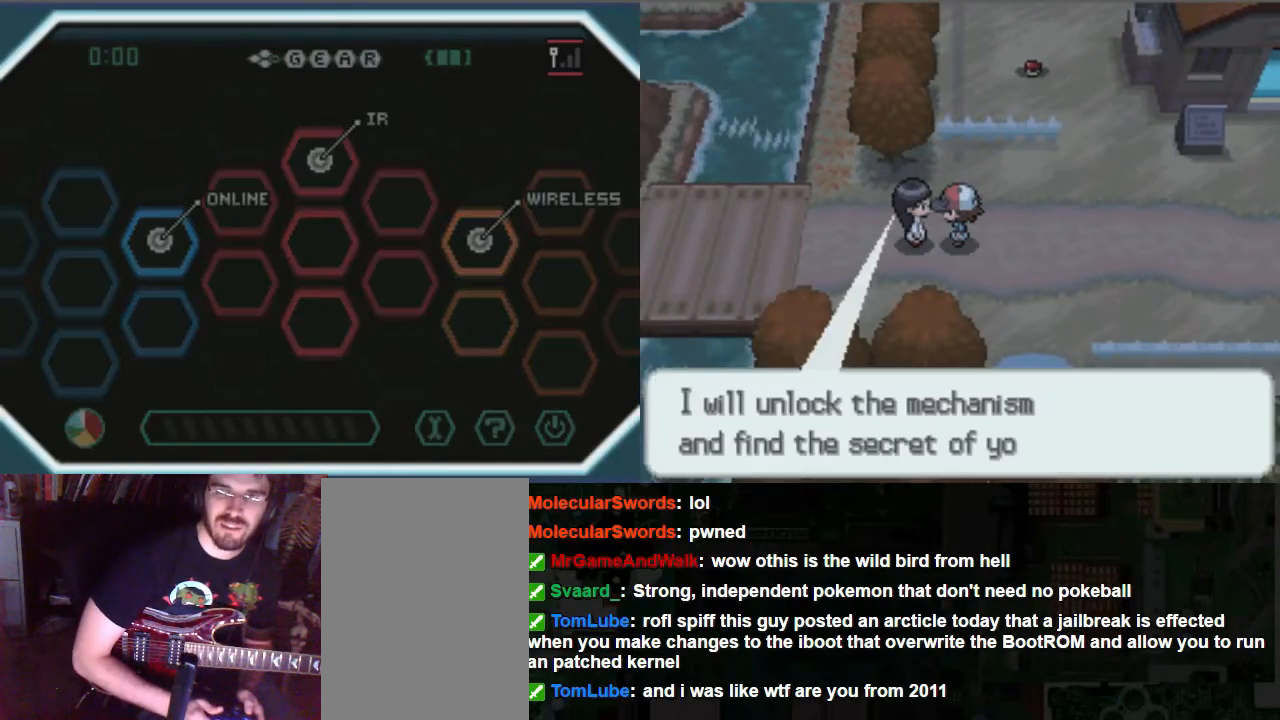
{"dt_ms": 472, "buttons": [], "left_stick": "center", "right_stick": "center", "events": [[67, "B", "down"], [202, "B", "up"], [270, "B", "down"], [337, "B", "up"], [405, "B", "down"], [439, "B", "up"]]}
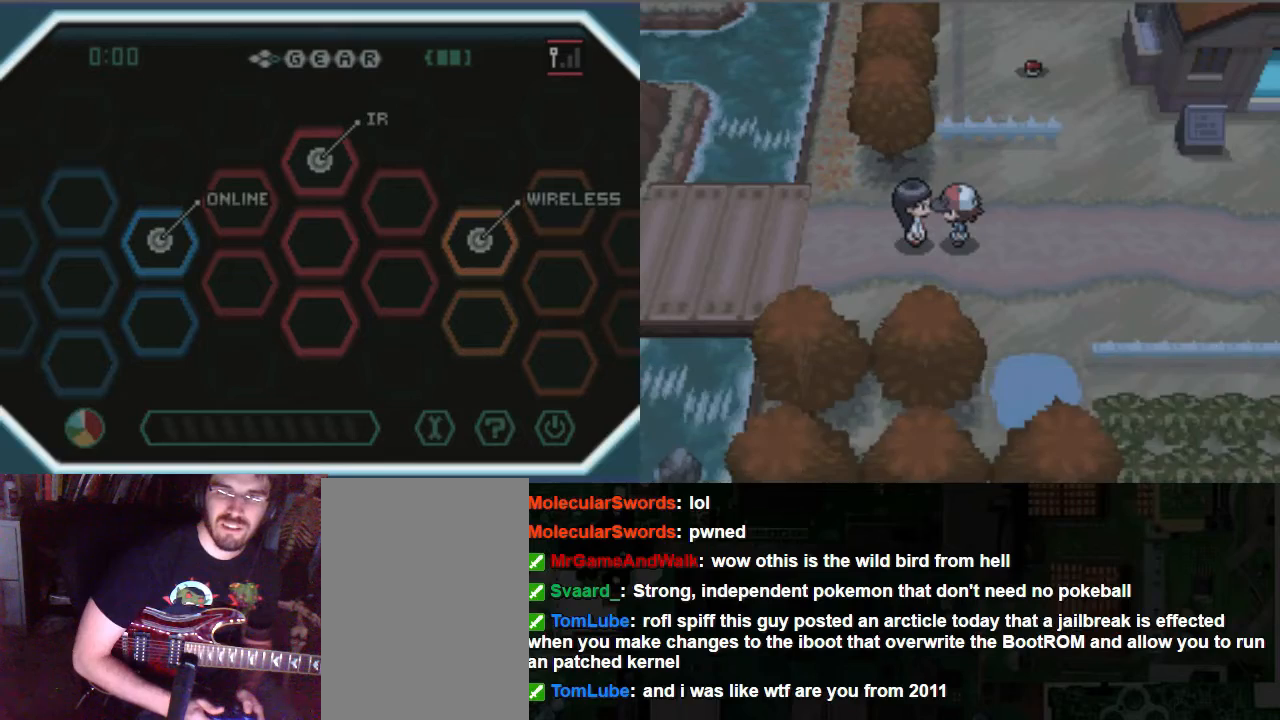
{"dt_ms": 507, "buttons": ["B"], "left_stick": "center", "right_stick": "center", "events": [[102, "B", "down"], [169, "B", "up"], [237, "B", "down"], [304, "B", "up"], [372, "B", "down"], [439, "B", "up"], [473, "B", "down"]]}
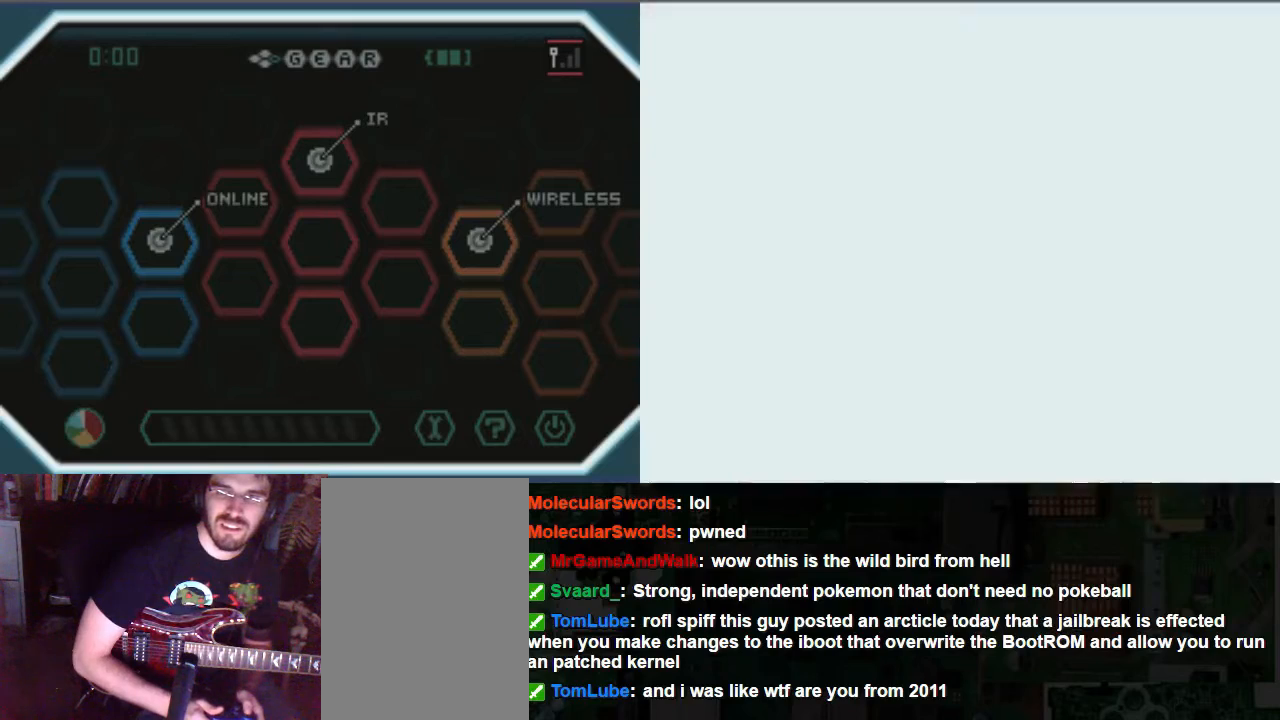
{"dt_ms": 506, "buttons": [], "left_stick": "center", "right_stick": "center", "events": [[34, "B", "up"], [101, "B", "down"], [169, "B", "up"], [236, "B", "down"], [304, "B", "up"], [439, "B", "down"], [473, "B", "up"]]}
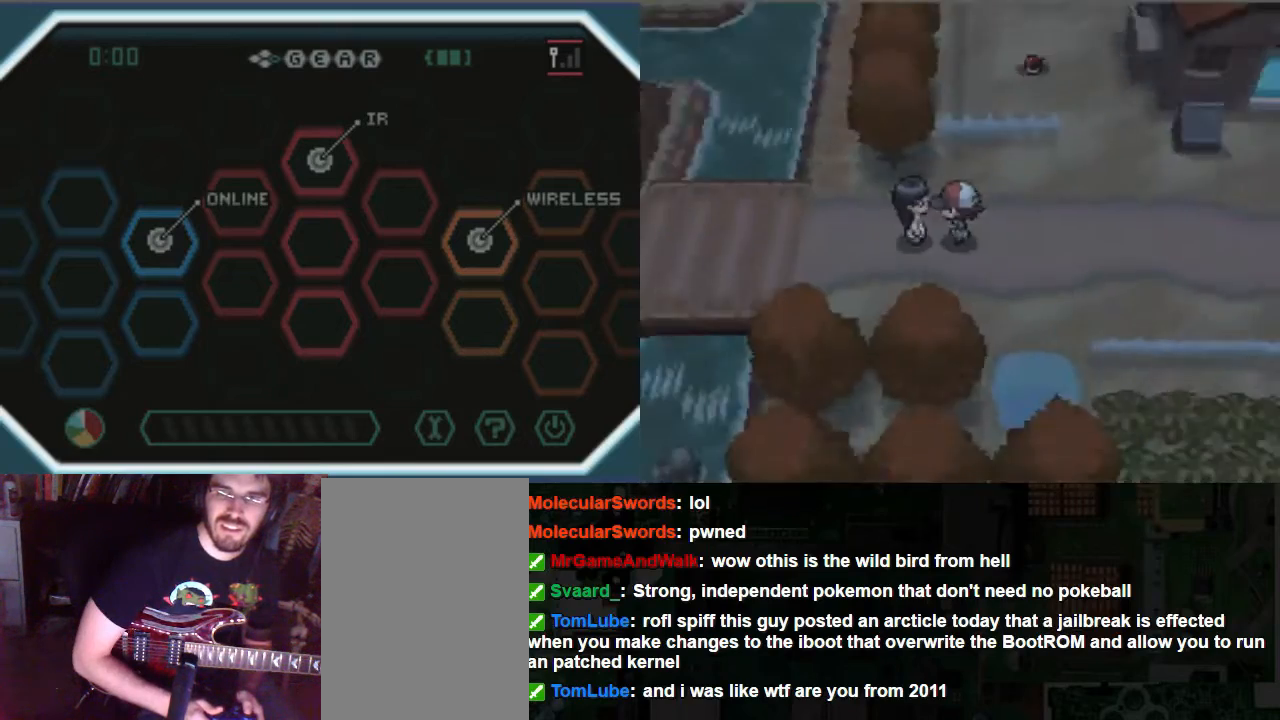
{"dt_ms": 507, "buttons": [], "left_stick": "center", "right_stick": "center", "events": [[34, "B", "down"], [169, "B", "up"], [203, "B", "down"], [271, "B", "up"]]}